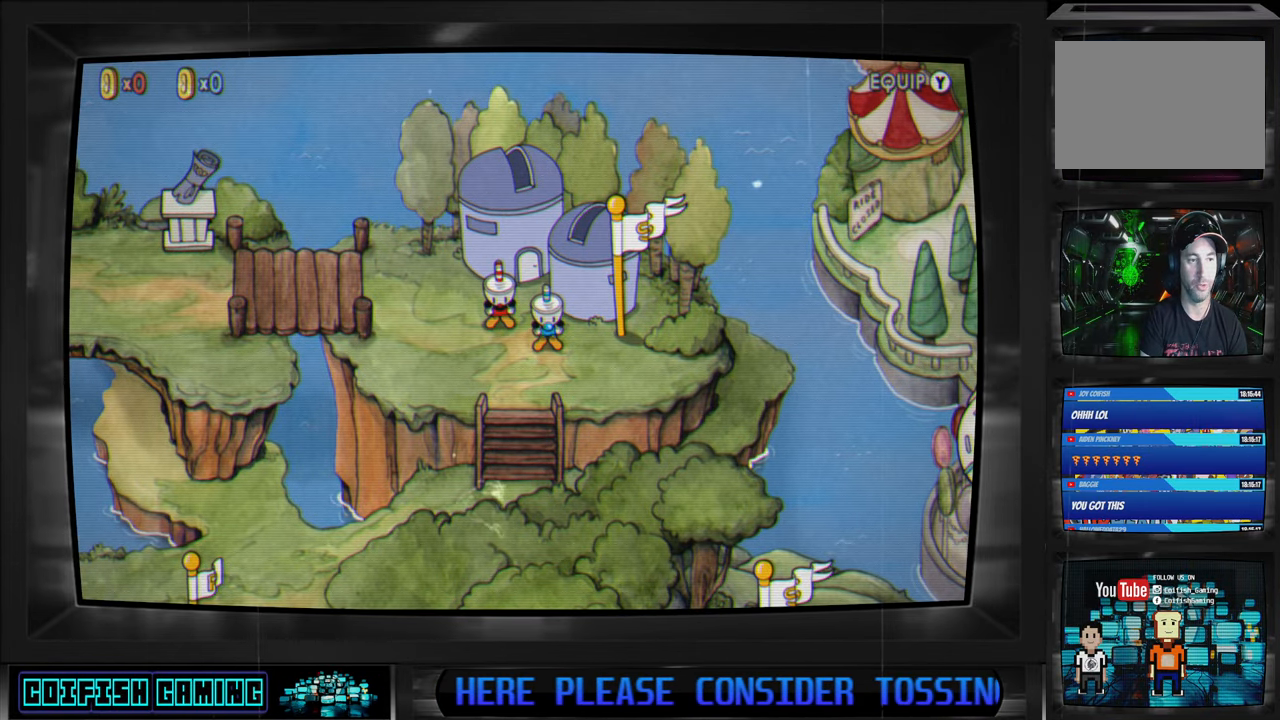
Gameplay with a controller (Xbox layout); each line is a JSON object with the inputs held at the frame after it. "events" lists button and stick changes between this image and that frame as [ms after this image, input, new state], when the widget could be followed in between.
{"buttons": [], "left_stick": "center", "right_stick": "center", "events": [[267, "DPAD_RIGHT", "down"], [467, "DPAD_RIGHT", "up"]]}
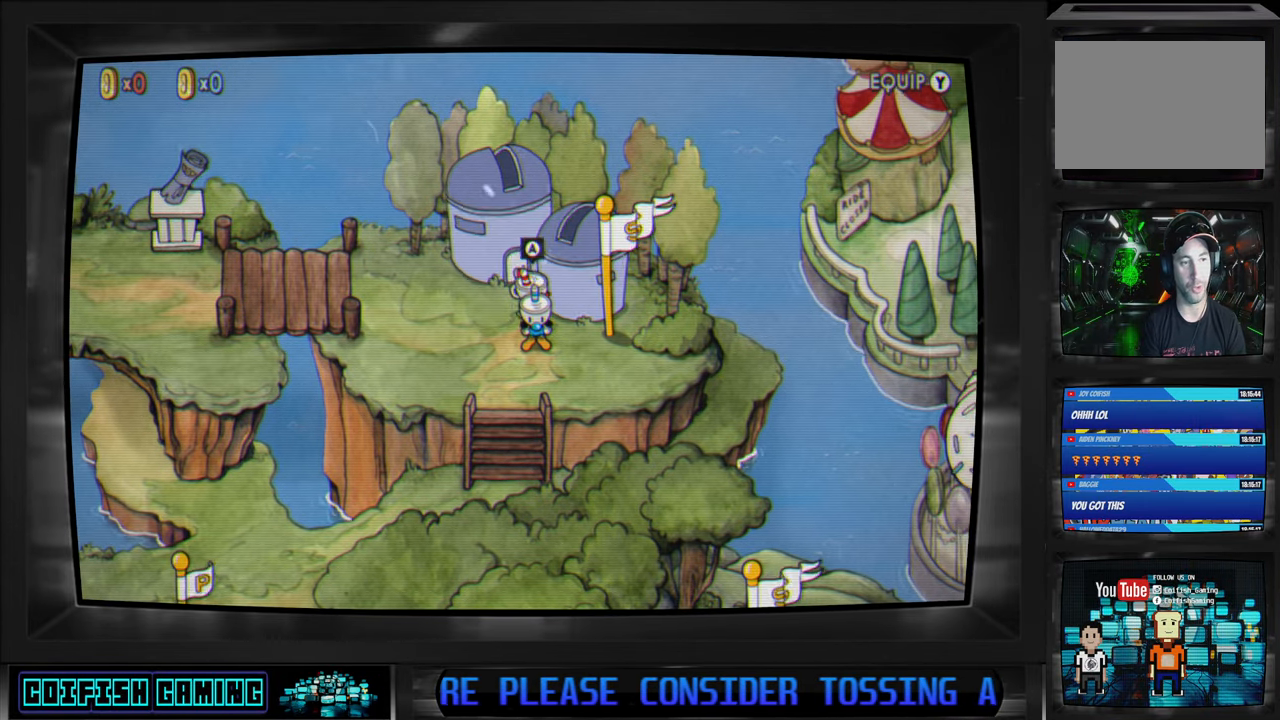
{"buttons": ["DPAD_DOWN", "DPAD_LEFT"], "left_stick": "center", "right_stick": "center", "events": [[183, "DPAD_DOWN", "down"], [500, "DPAD_LEFT", "down"]]}
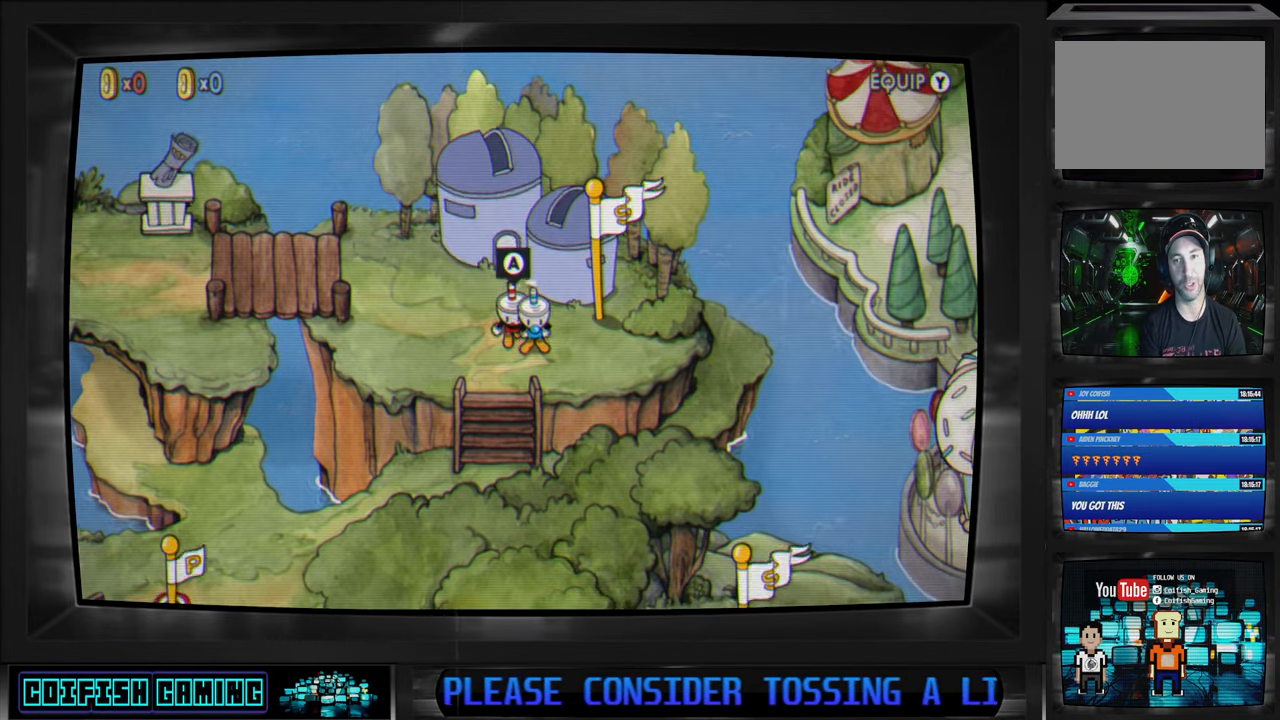
{"buttons": ["DPAD_DOWN"], "left_stick": "center", "right_stick": "center", "events": [[217, "DPAD_LEFT", "up"]]}
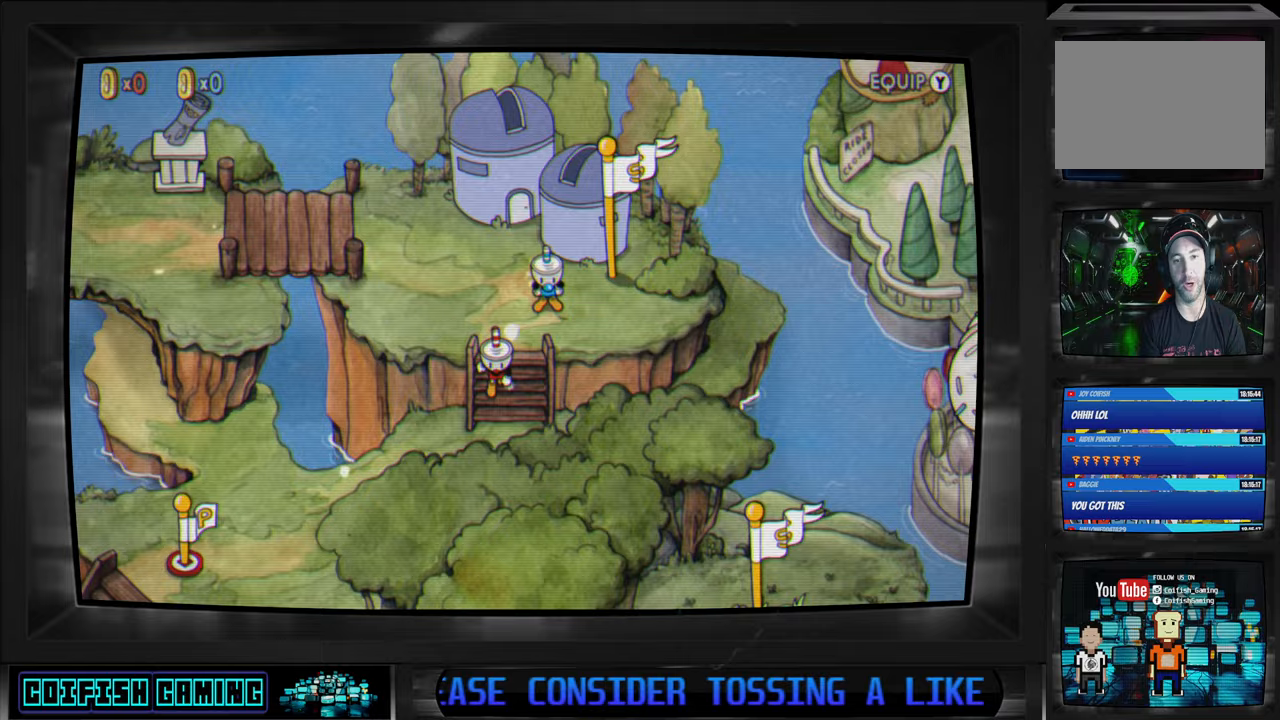
{"buttons": ["DPAD_DOWN", "DPAD_LEFT"], "left_stick": "center", "right_stick": "center", "events": [[167, "DPAD_LEFT", "down"]]}
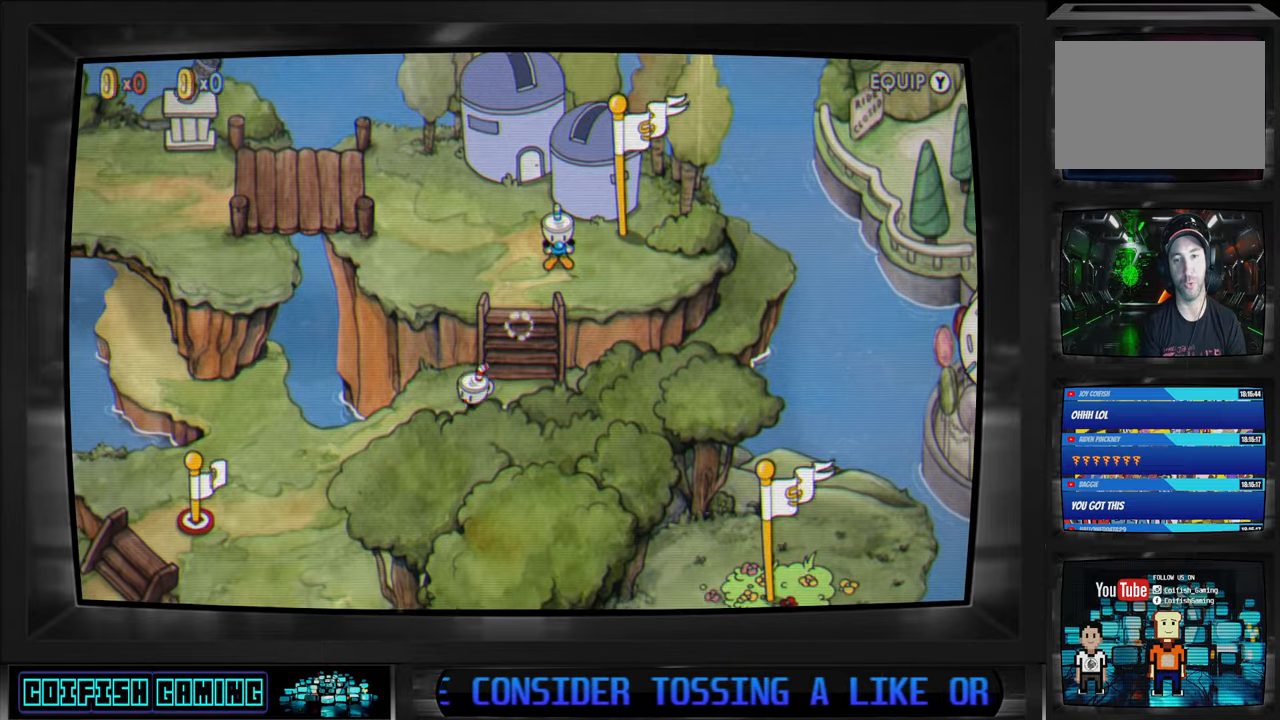
{"buttons": [], "left_stick": "center", "right_stick": "center", "events": [[333, "DPAD_LEFT", "up"], [350, "DPAD_DOWN", "up"]]}
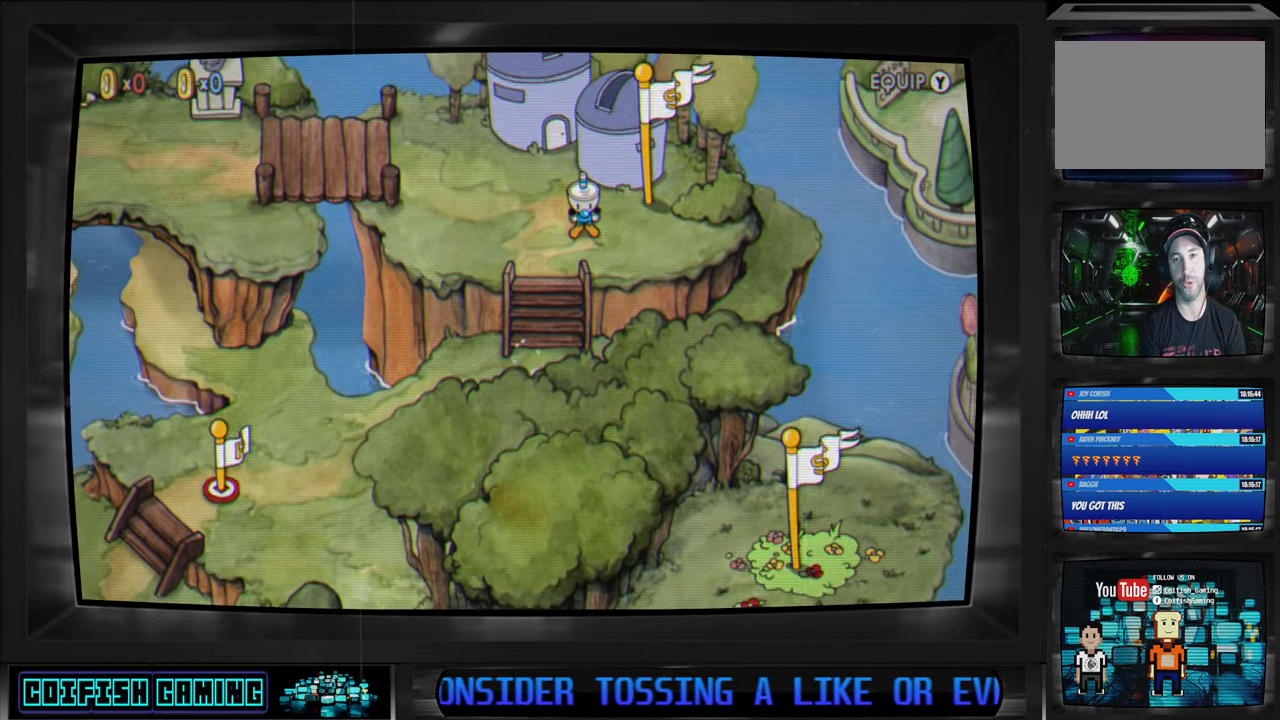
{"buttons": ["DPAD_DOWN", "DPAD_LEFT"], "left_stick": "center", "right_stick": "center", "events": [[217, "DPAD_LEFT", "down"], [367, "DPAD_DOWN", "down"]]}
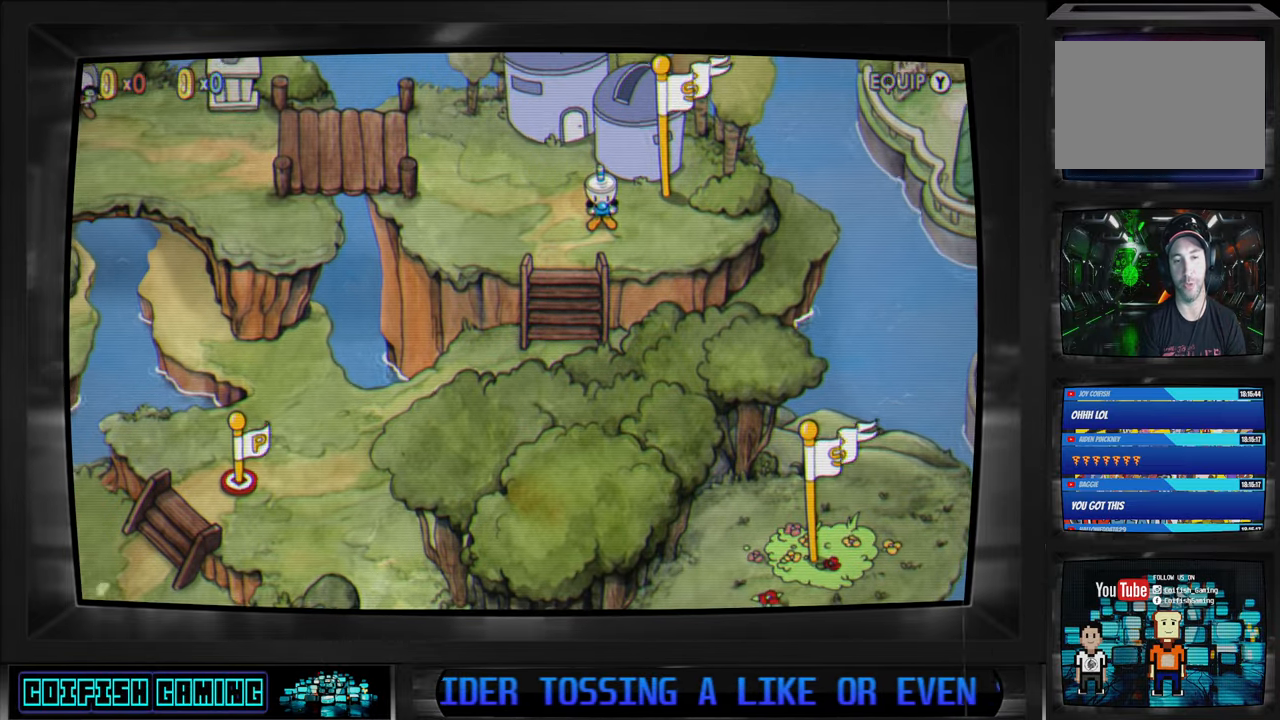
{"buttons": [], "left_stick": "center", "right_stick": "center", "events": [[300, "DPAD_LEFT", "up"], [317, "DPAD_DOWN", "up"]]}
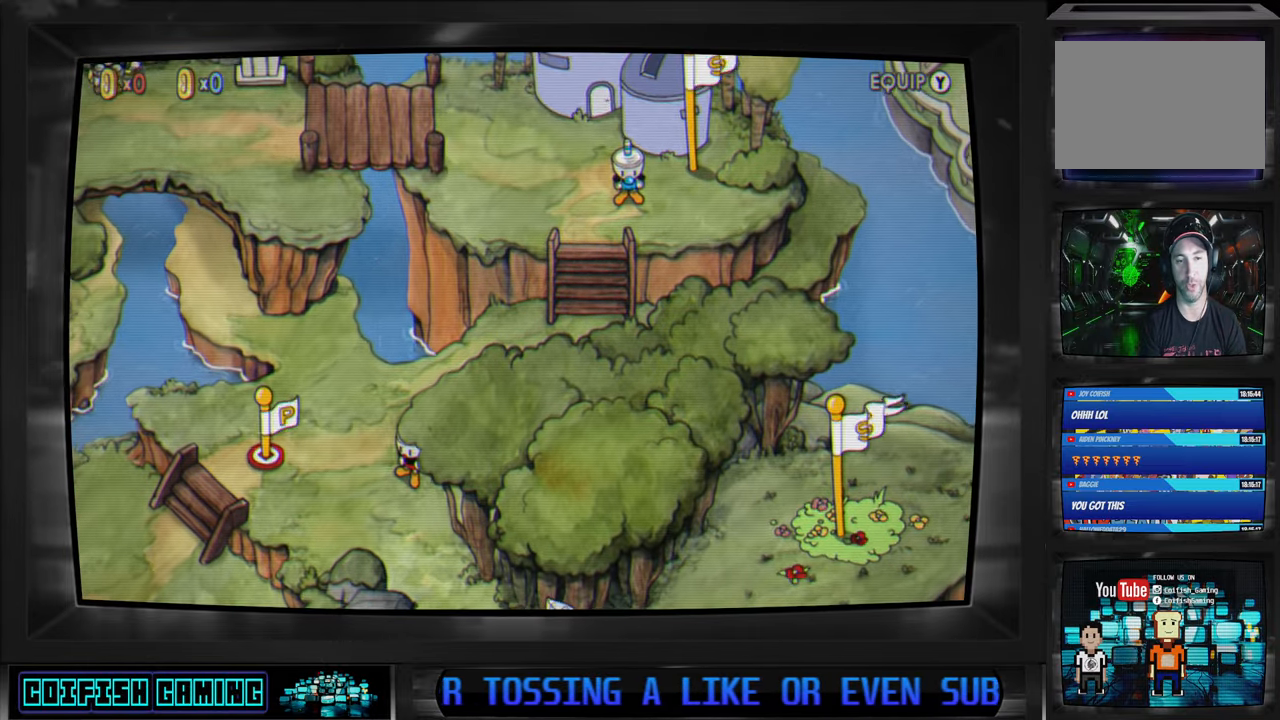
{"buttons": ["DPAD_DOWN"], "left_stick": "center", "right_stick": "center", "events": [[150, "DPAD_DOWN", "down"]]}
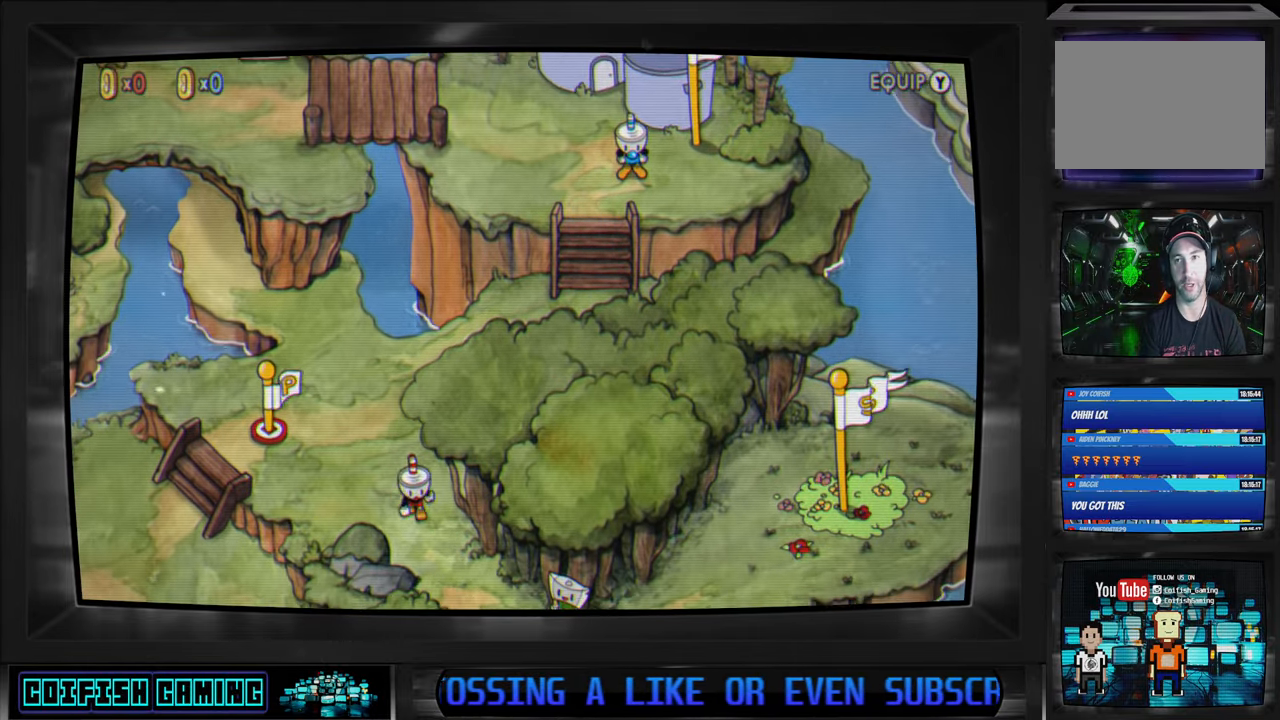
{"buttons": [], "left_stick": "center", "right_stick": "center", "events": [[50, "DPAD_DOWN", "up"]]}
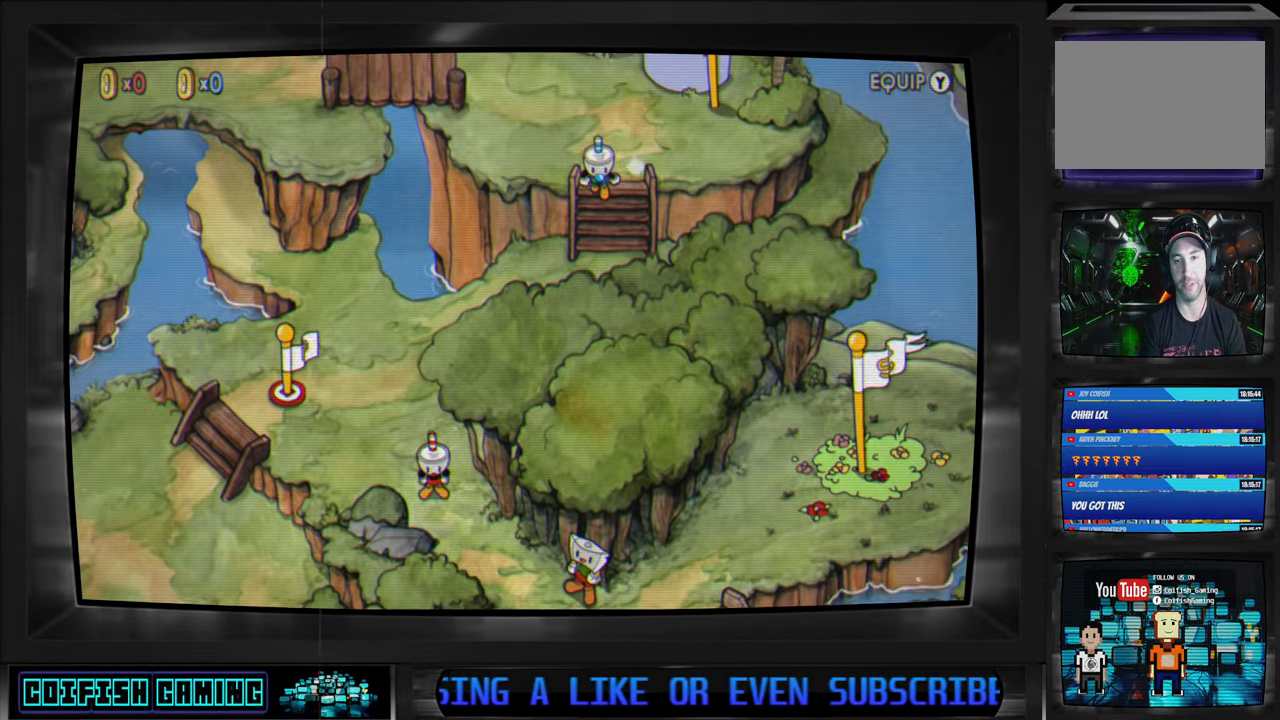
{"buttons": ["DPAD_DOWN"], "left_stick": "center", "right_stick": "center", "events": [[300, "DPAD_DOWN", "down"]]}
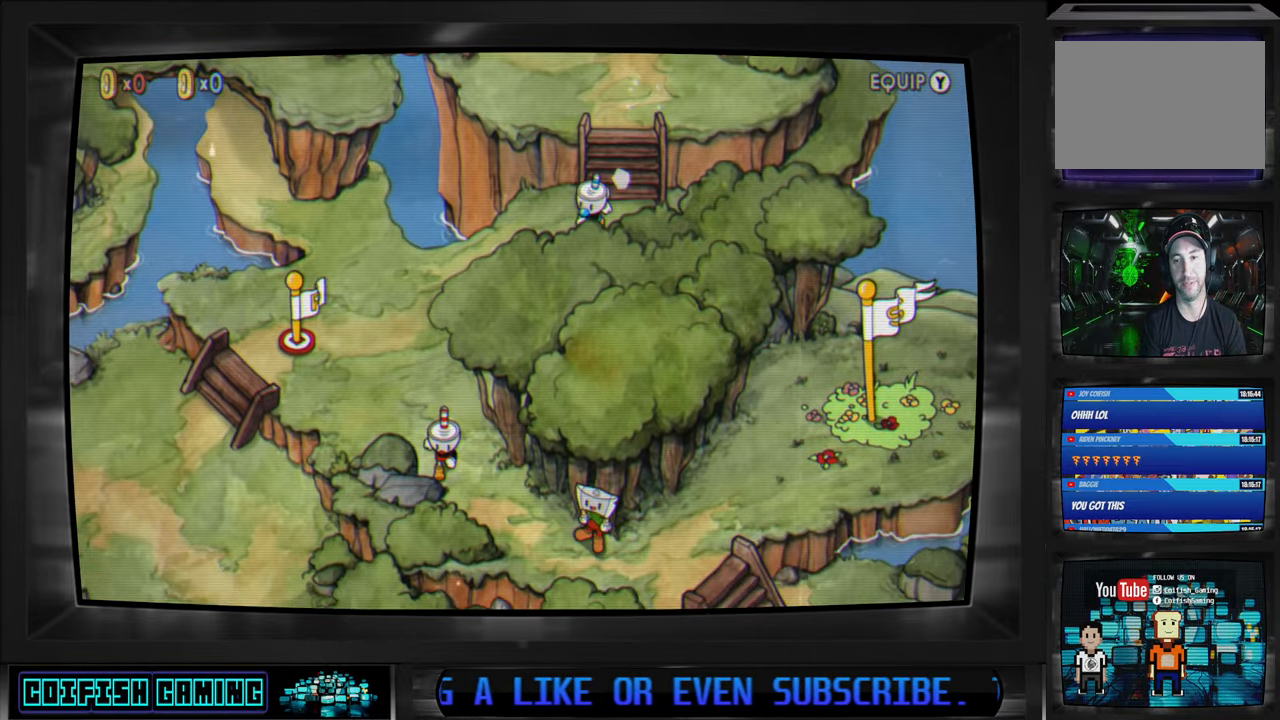
{"buttons": ["DPAD_DOWN"], "left_stick": "center", "right_stick": "center", "events": [[167, "DPAD_RIGHT", "down"], [450, "DPAD_RIGHT", "up"]]}
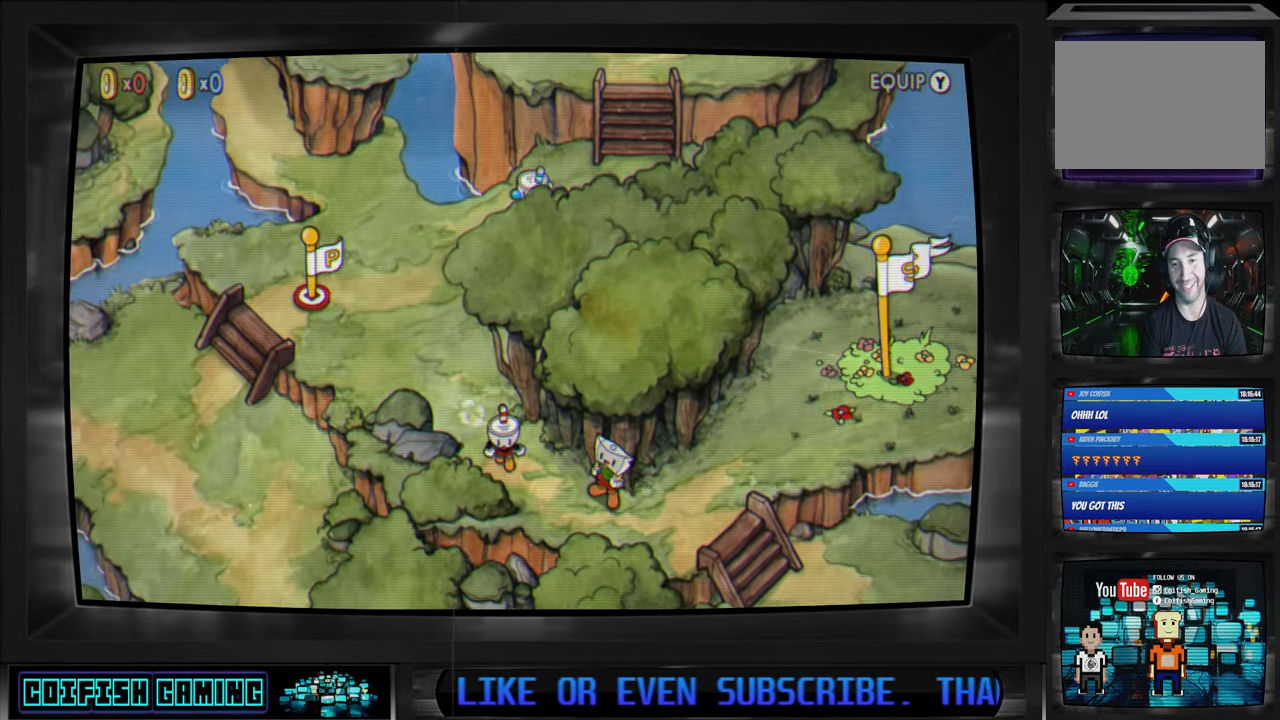
{"buttons": ["DPAD_DOWN", "DPAD_RIGHT"], "left_stick": "center", "right_stick": "center", "events": [[50, "DPAD_RIGHT", "down"], [267, "DPAD_RIGHT", "up"], [417, "DPAD_RIGHT", "down"]]}
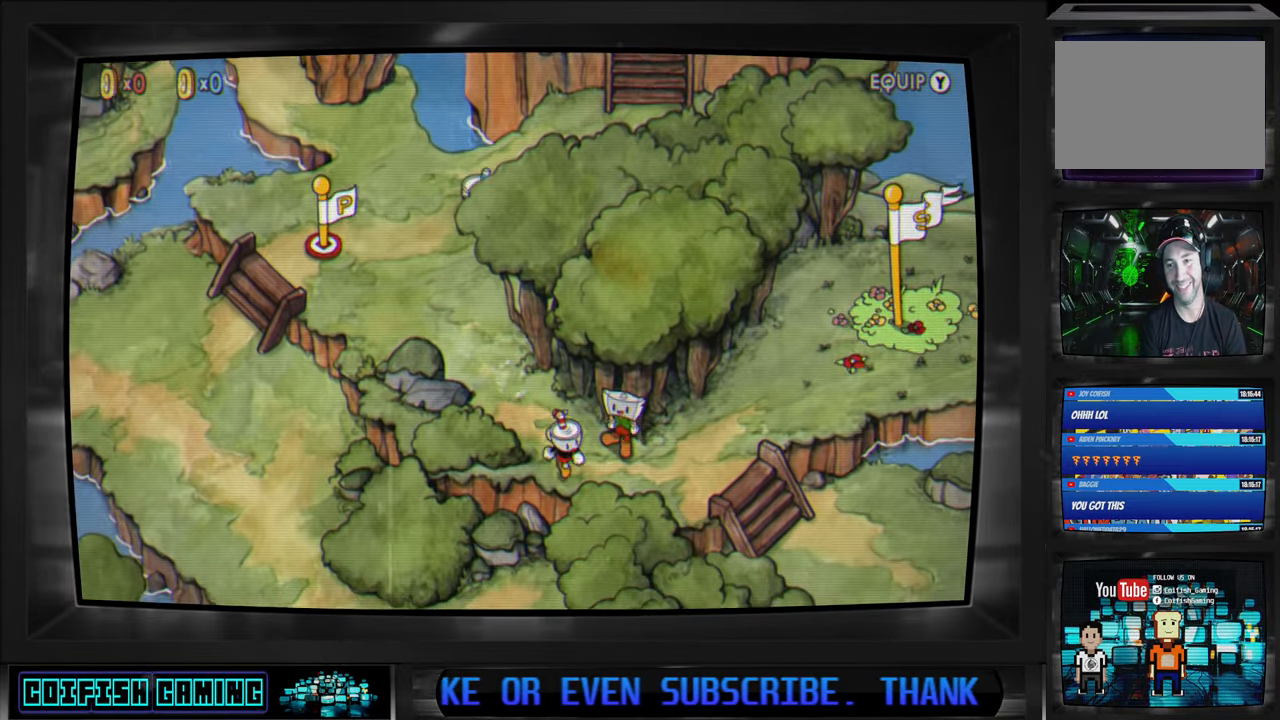
{"buttons": ["DPAD_DOWN", "DPAD_RIGHT"], "left_stick": "center", "right_stick": "center", "events": [[100, "DPAD_DOWN", "up"], [467, "DPAD_DOWN", "down"]]}
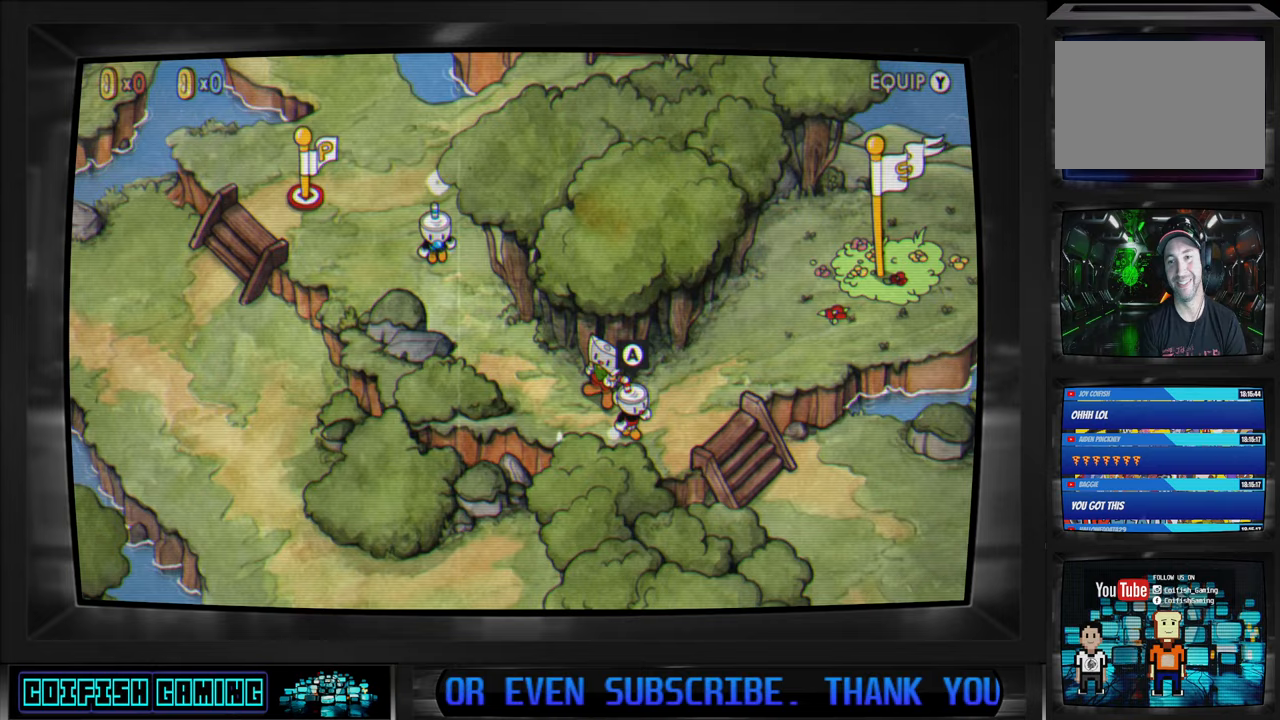
{"buttons": ["DPAD_UP"], "left_stick": "center", "right_stick": "center", "events": [[17, "DPAD_DOWN", "up"], [250, "DPAD_UP", "down"], [350, "DPAD_RIGHT", "up"]]}
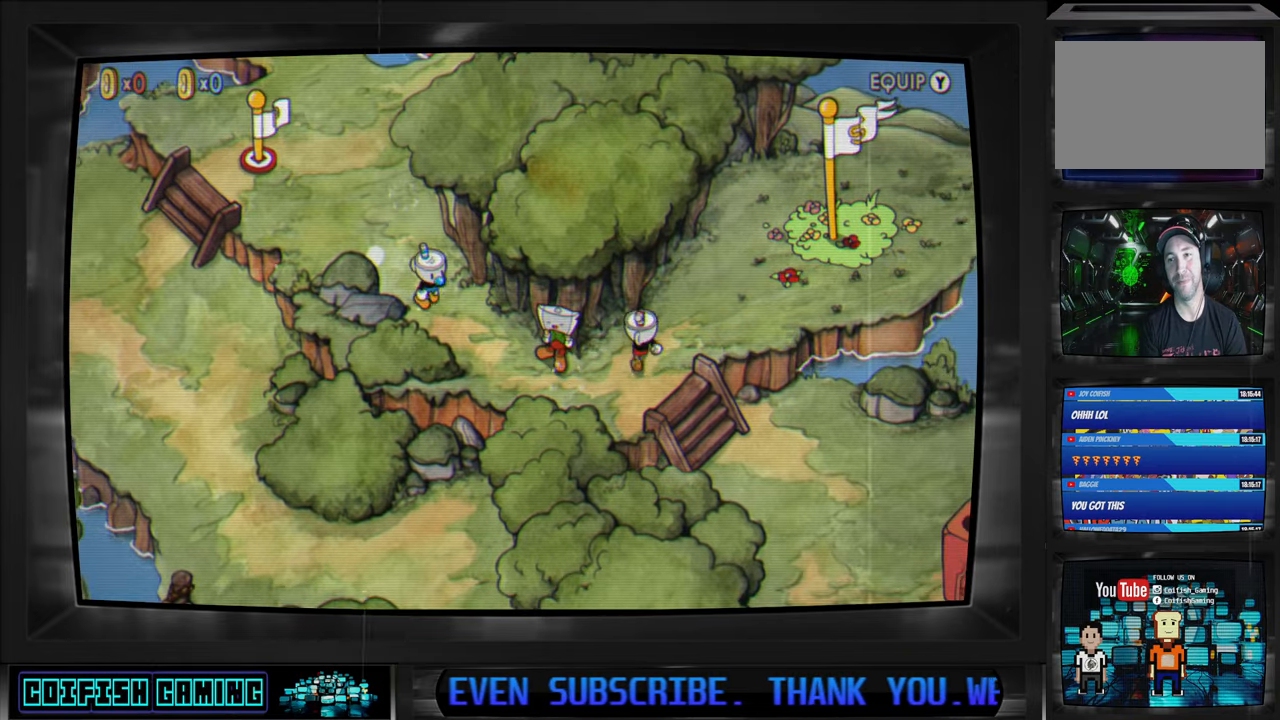
{"buttons": [], "left_stick": "center", "right_stick": "center", "events": [[117, "DPAD_RIGHT", "down"], [333, "DPAD_UP", "up"], [500, "DPAD_RIGHT", "up"]]}
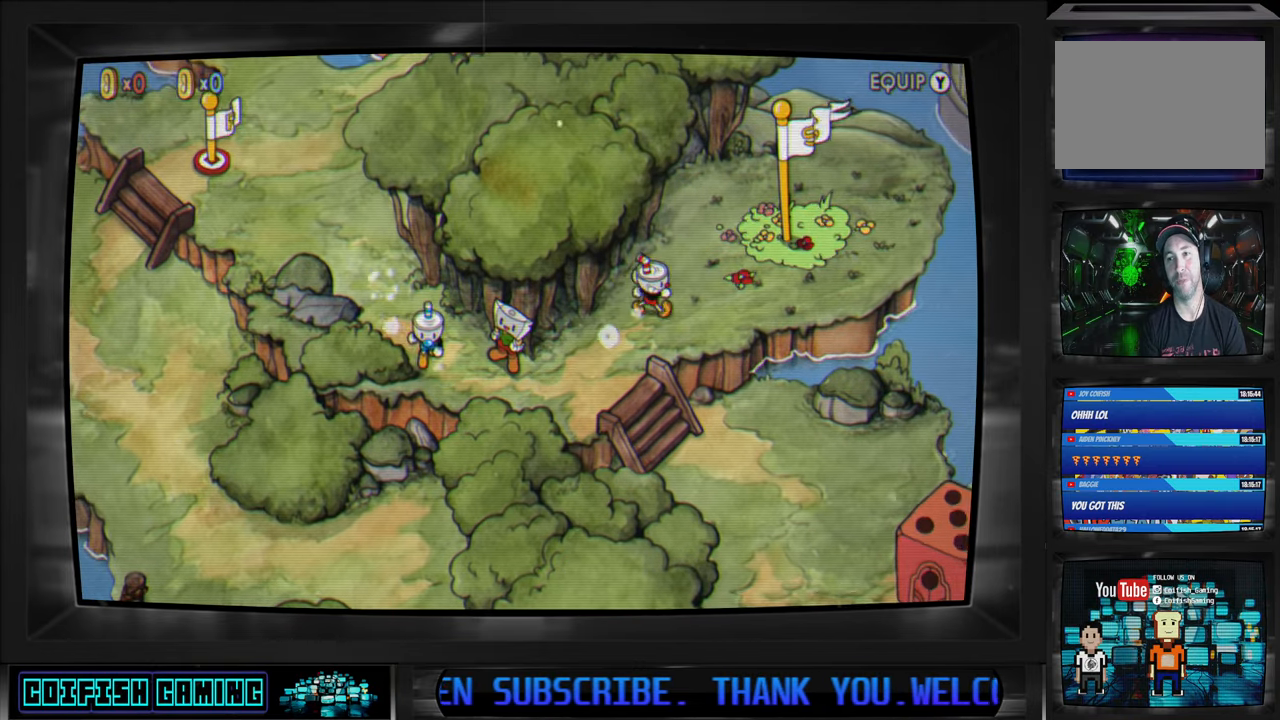
{"buttons": [], "left_stick": "center", "right_stick": "center", "events": []}
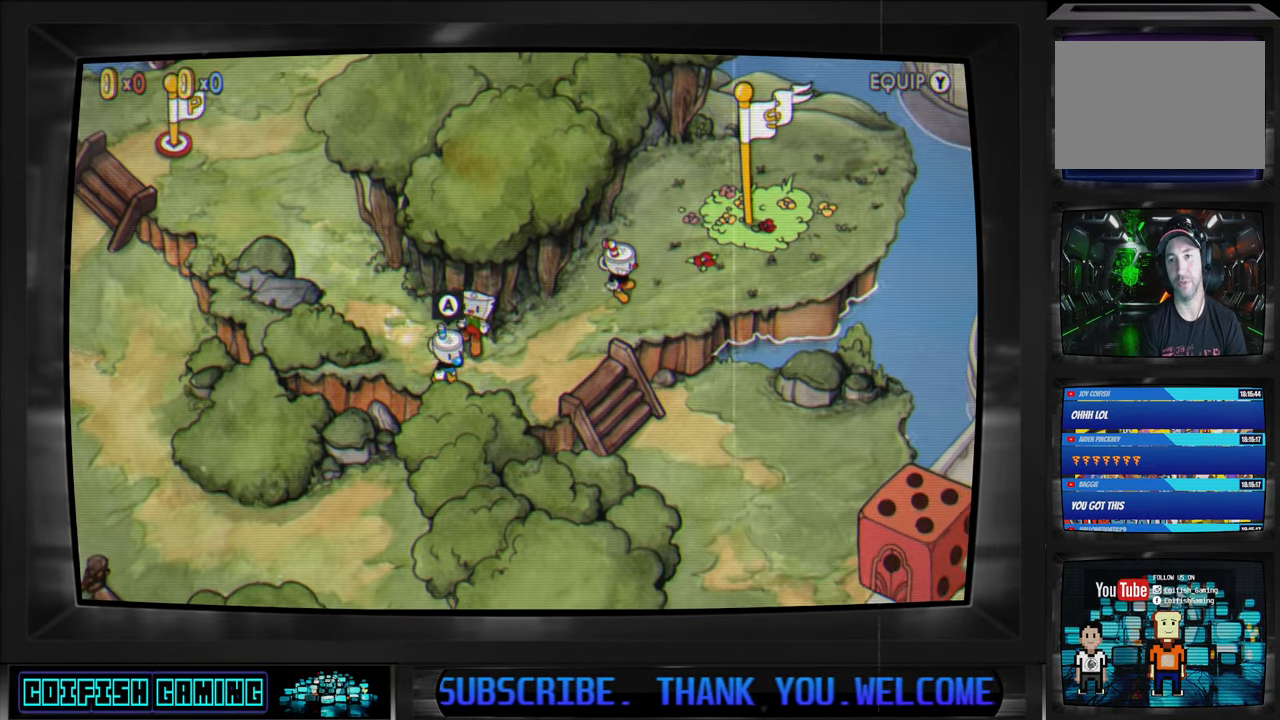
{"buttons": [], "left_stick": "center", "right_stick": "center", "events": [[267, "Y", "down"], [333, "Y", "up"]]}